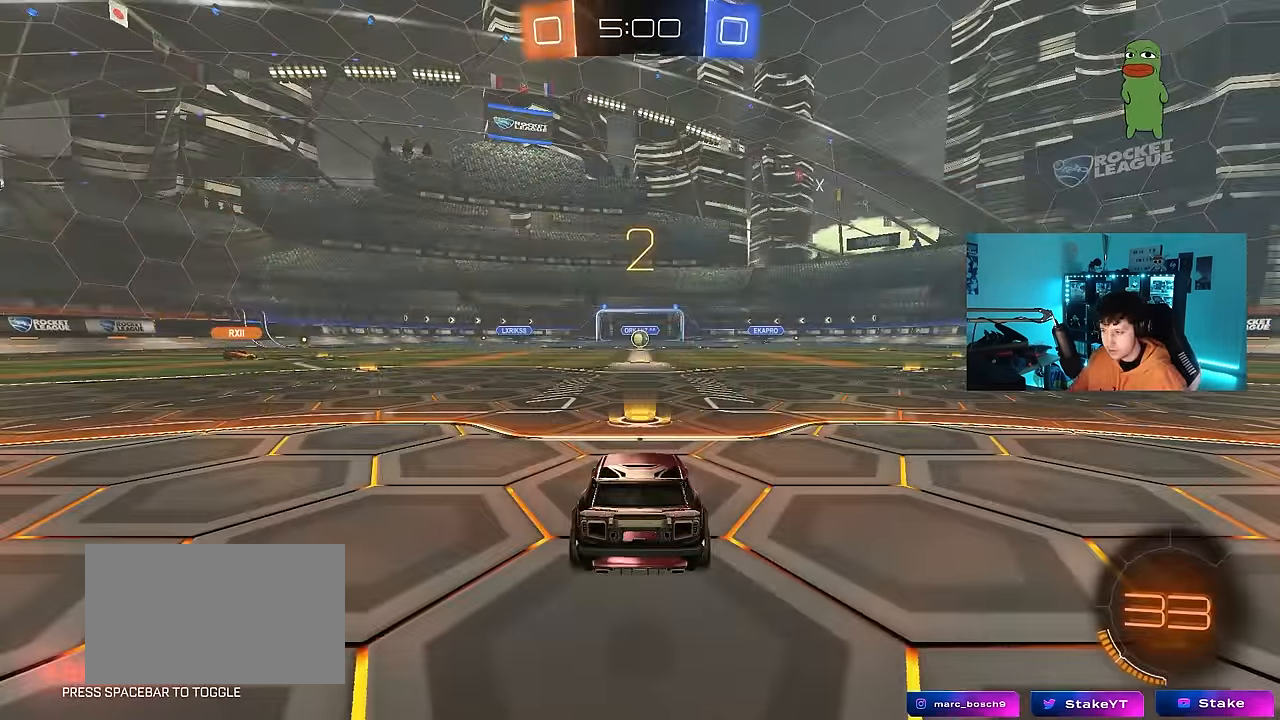
Gameplay with keyboard and mouse; each line is a JSON object with the keys and mouse buttons held at the frame after it. "events" lists presses ("down") and releases ("up") of "1", "2", "3", "4", "5", "a", "alt", "c", "caps_lock", "ctrl", "d", "e", "f", "g", "q", "r", "s", "shift", "space", "t", "tab", "v", "w", "x", "z", "mouse_left", "mouse_wheel" and "mouse_right" between this image and that frame as [ms after this image, input, new state], when the widget could be followed in between. "mouse_left", "mouse_wheel", "mouse_right" = the "left", "wheel", "right" buttons of the "mouse" list. No other keys are recorded. "wheel" means that the mouse wheel is clicked or scrolled. Mouse movement is not recorded.
{"keys": [], "mouse": [], "events": [[16, "mouse_wheel", "down"], [167, "mouse_wheel", "up"]]}
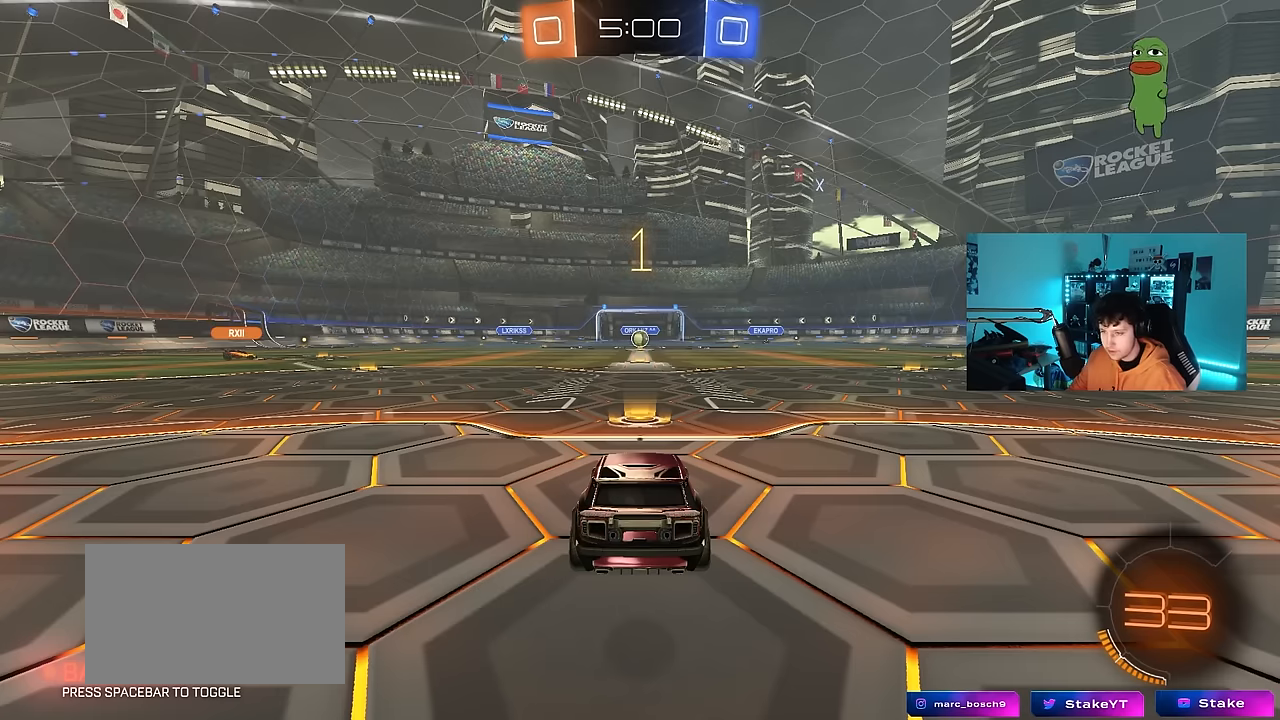
{"keys": ["w"], "mouse": ["left"], "events": [[84, "mouse_left", "down"], [267, "w", "down"]]}
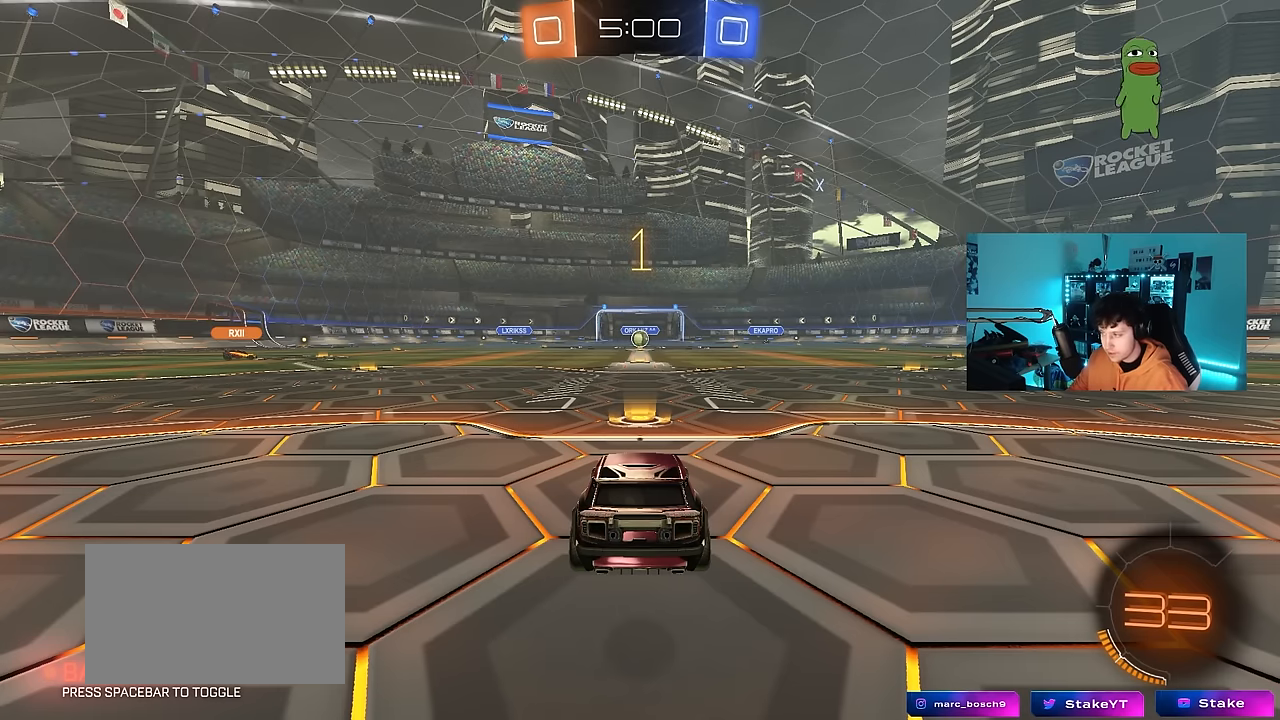
{"keys": ["w"], "mouse": ["left"], "events": []}
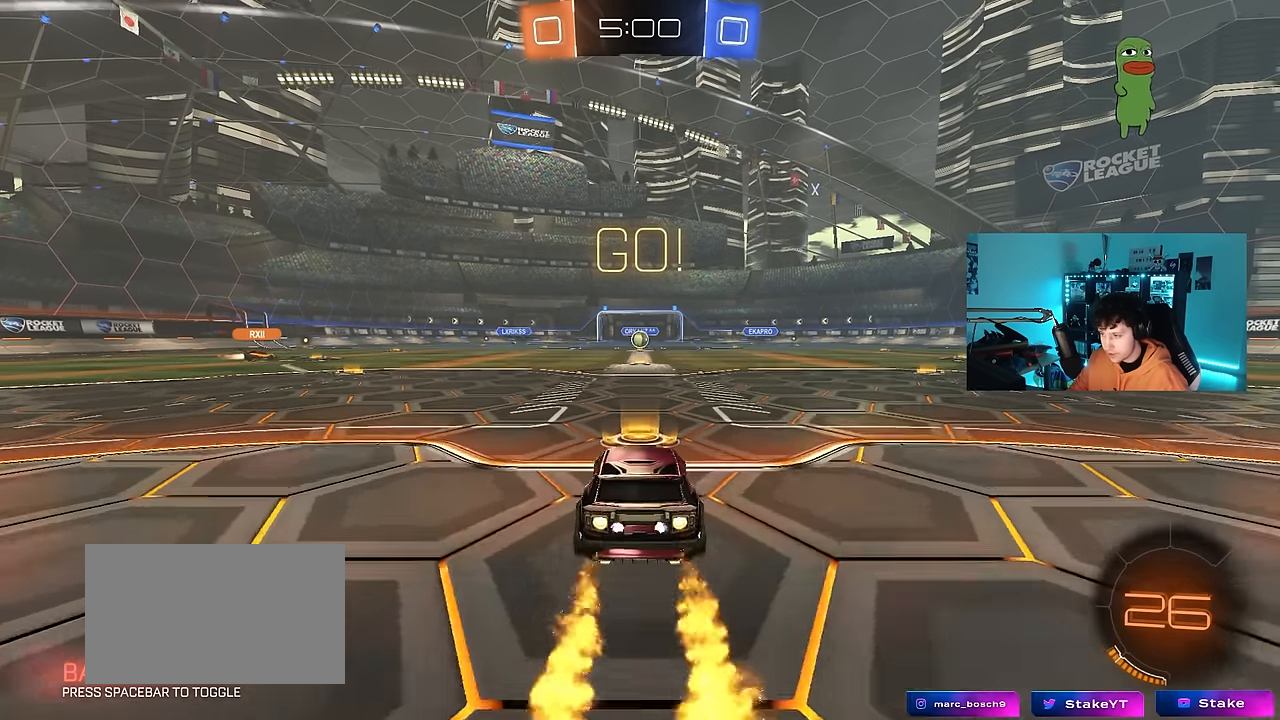
{"keys": ["a", "s", "shift"], "mouse": ["left"], "events": [[17, "d", "down"], [67, "mouse_right", "down"], [167, "a", "down"], [167, "d", "up"], [167, "shift", "down"], [200, "mouse_right", "up"], [250, "mouse_right", "down"], [250, "s", "down"], [250, "w", "up"], [350, "mouse_right", "up"]]}
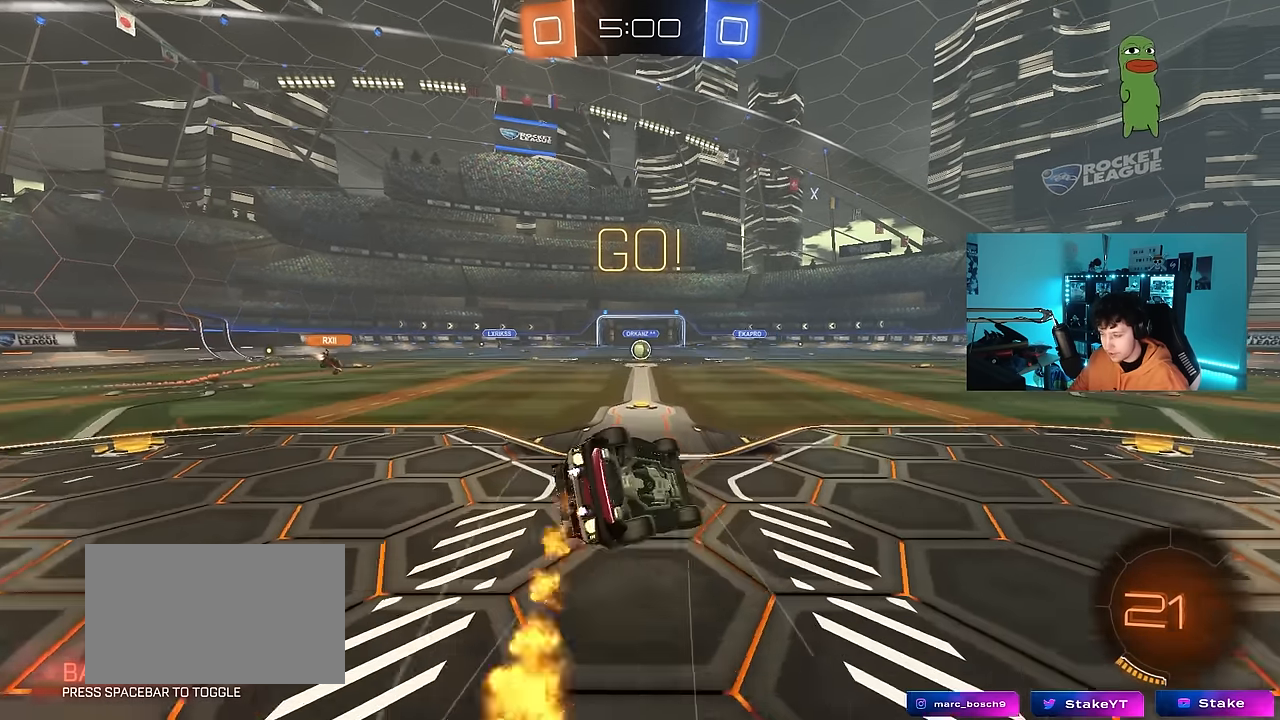
{"keys": ["a", "s", "space"], "mouse": [], "events": [[84, "mouse_left", "up"], [234, "s", "up"], [267, "mouse_left", "down"], [317, "s", "down"], [417, "mouse_left", "up"], [450, "space", "down"], [500, "shift", "up"]]}
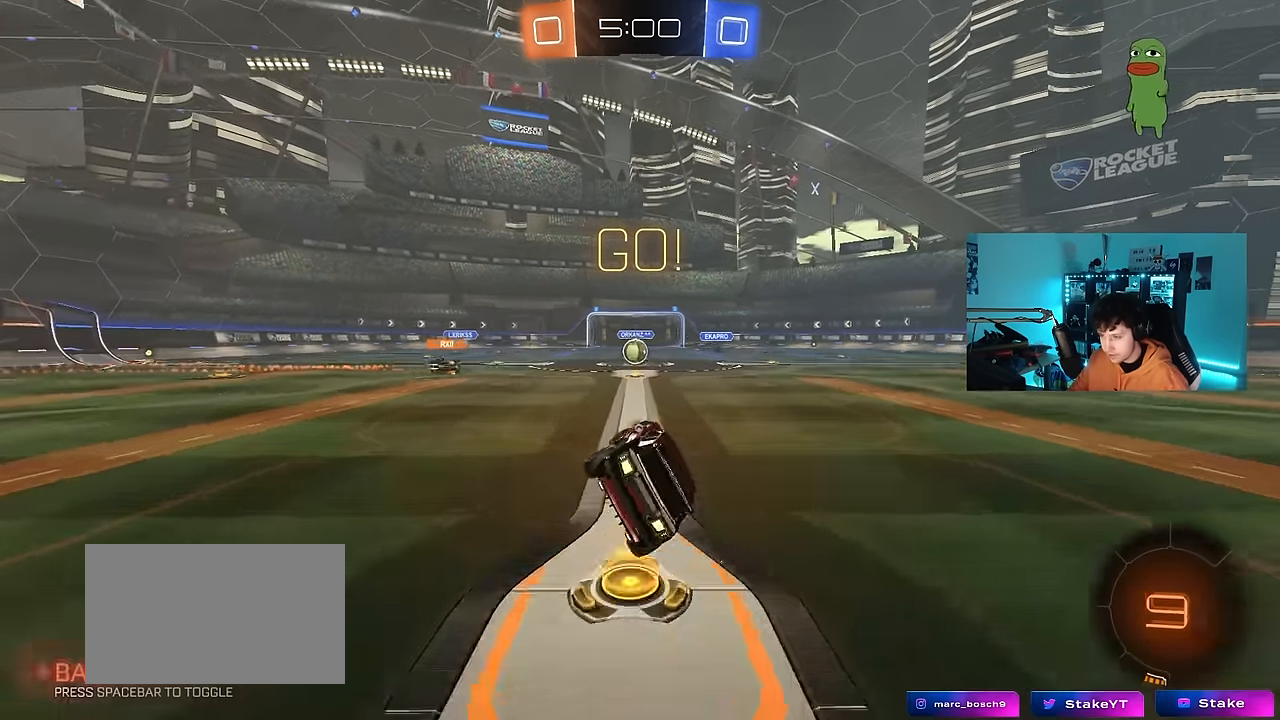
{"keys": ["space", "w"], "mouse": [], "events": [[100, "a", "up"], [100, "s", "up"], [150, "space", "up"], [334, "w", "down"], [467, "space", "down"]]}
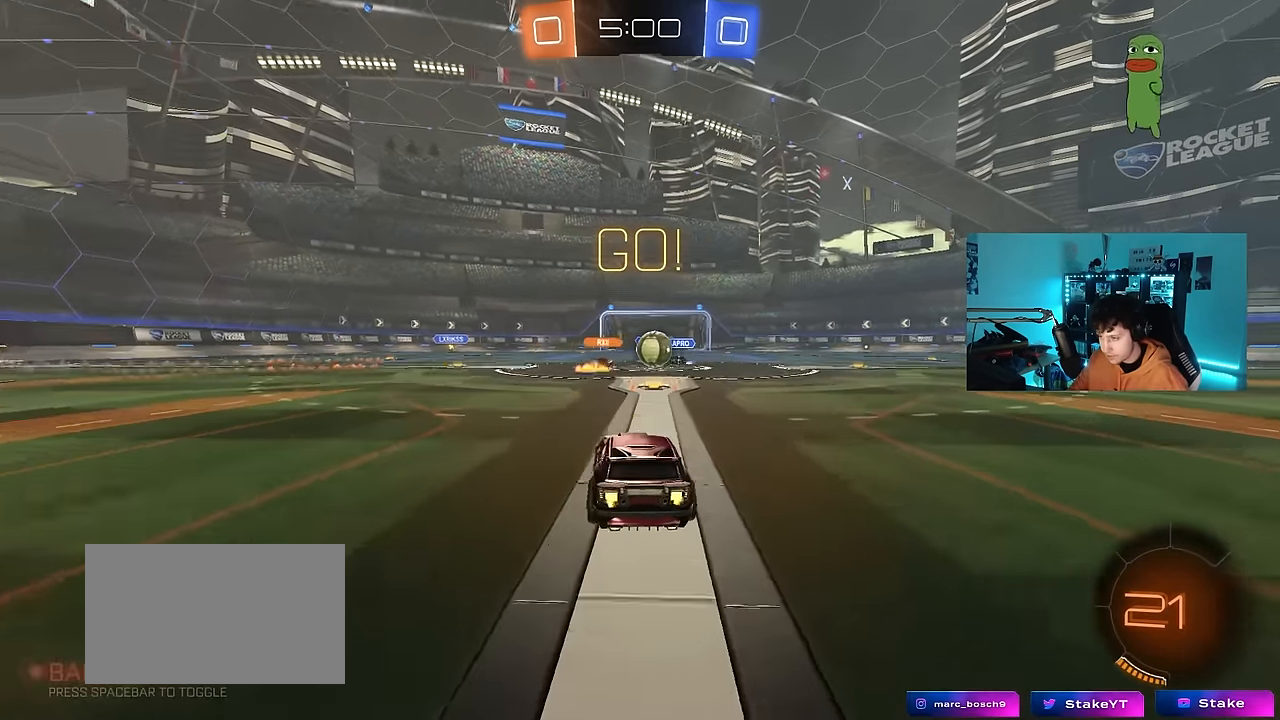
{"keys": ["d", "w"], "mouse": ["left"], "events": [[67, "d", "down"], [117, "space", "up"], [167, "d", "up"], [250, "d", "down"], [300, "mouse_left", "down"], [400, "shift", "down"], [484, "shift", "up"]]}
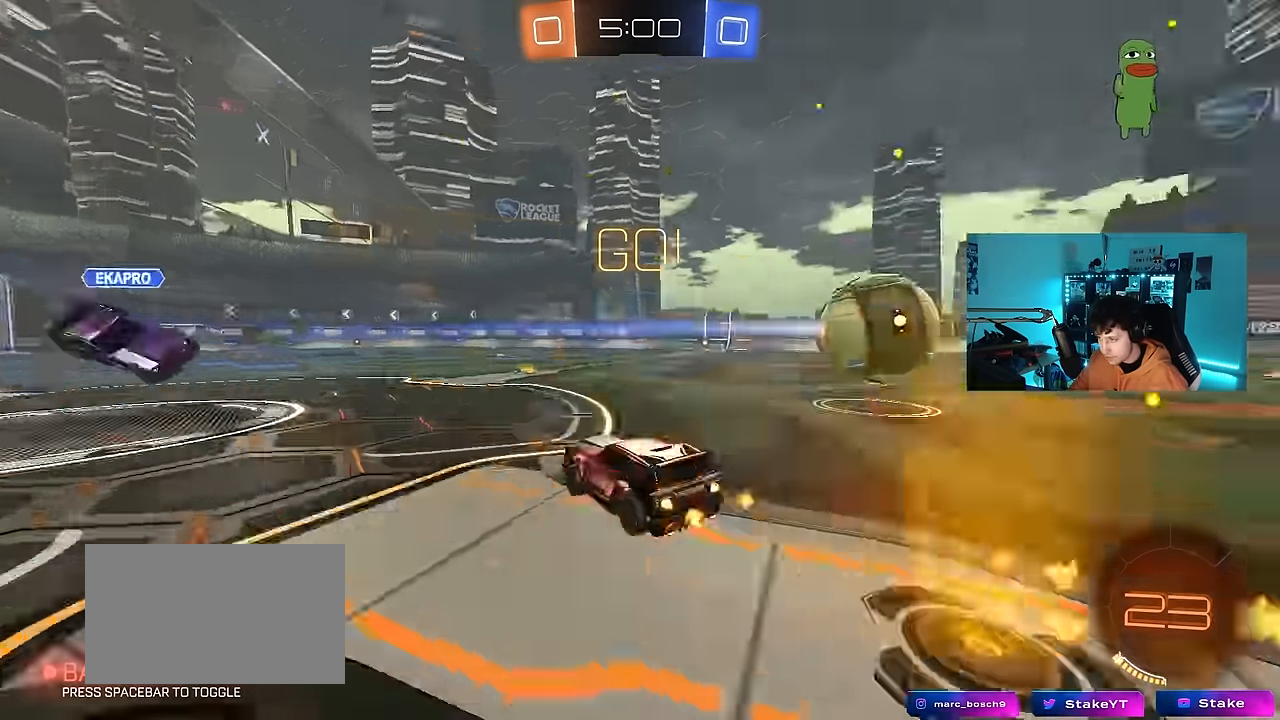
{"keys": ["w"], "mouse": ["left"], "events": [[184, "d", "up"], [217, "space", "down"], [400, "space", "up"]]}
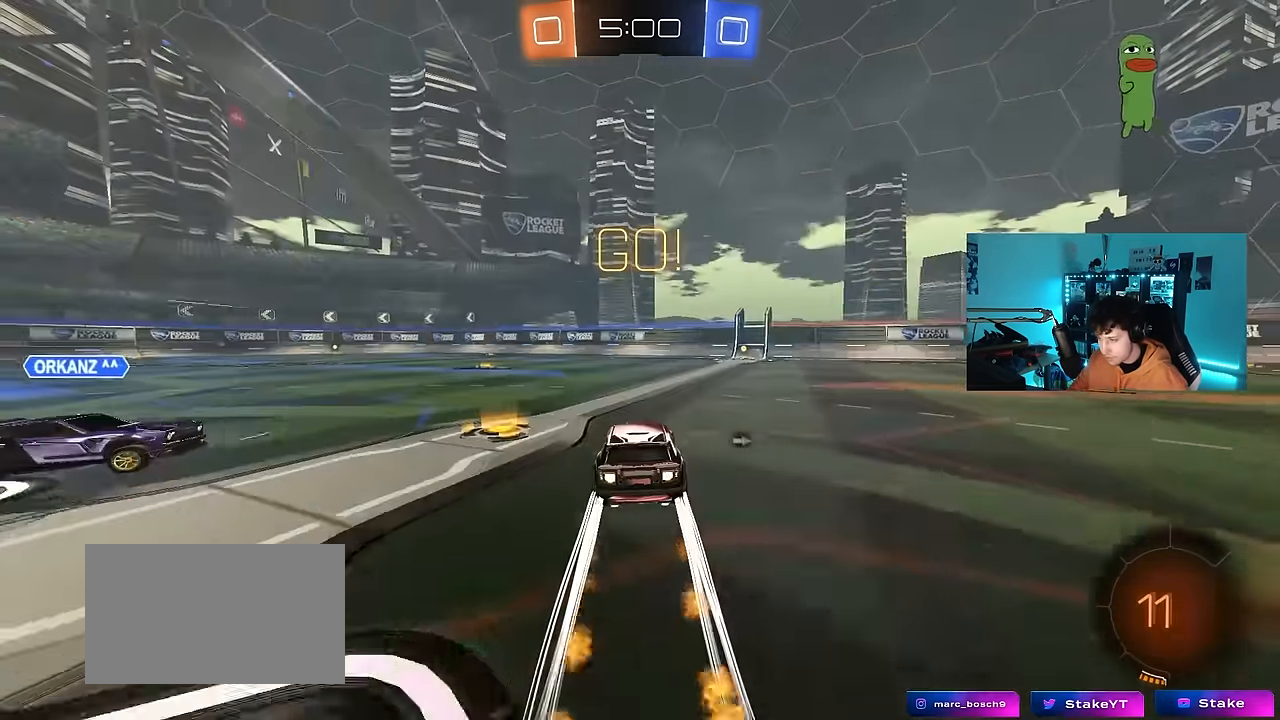
{"keys": ["space", "w"], "mouse": [], "events": [[150, "d", "down"], [200, "mouse_left", "up"], [234, "mouse_left", "down"], [334, "d", "up"], [434, "mouse_left", "up"], [467, "space", "down"]]}
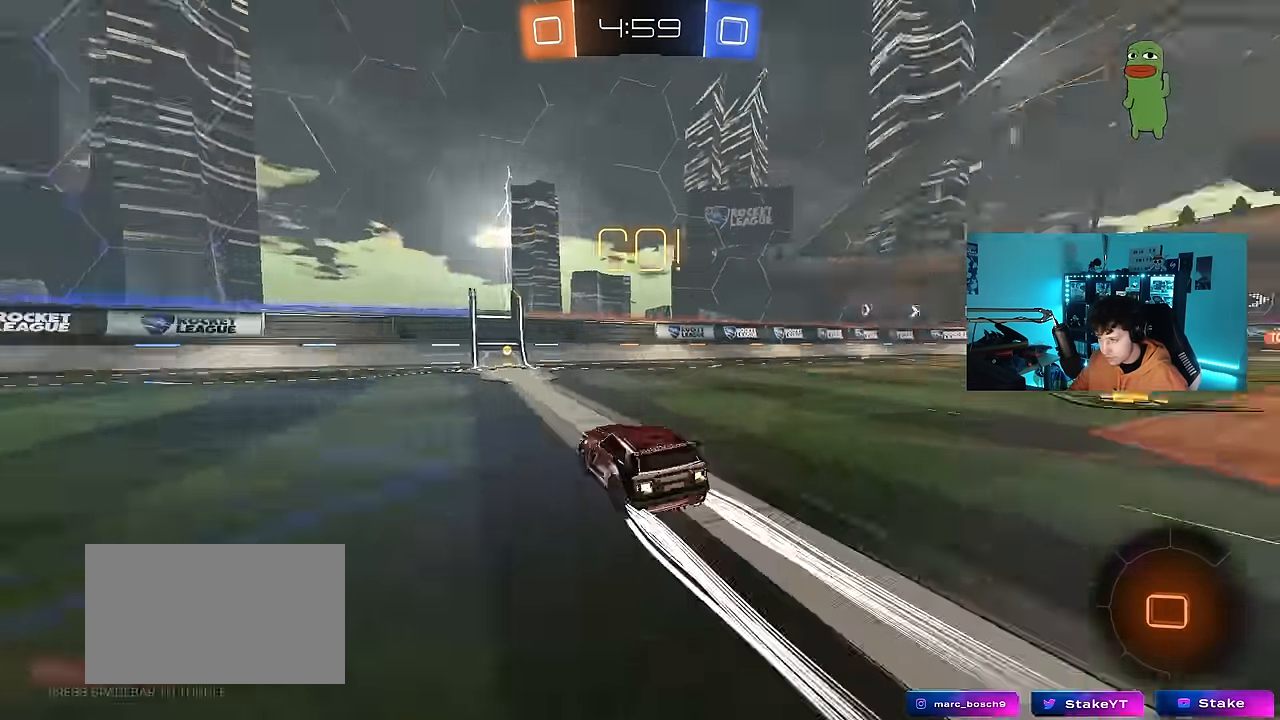
{"keys": ["d", "shift", "w"], "mouse": [], "events": [[167, "space", "up"], [434, "d", "down"], [434, "shift", "down"]]}
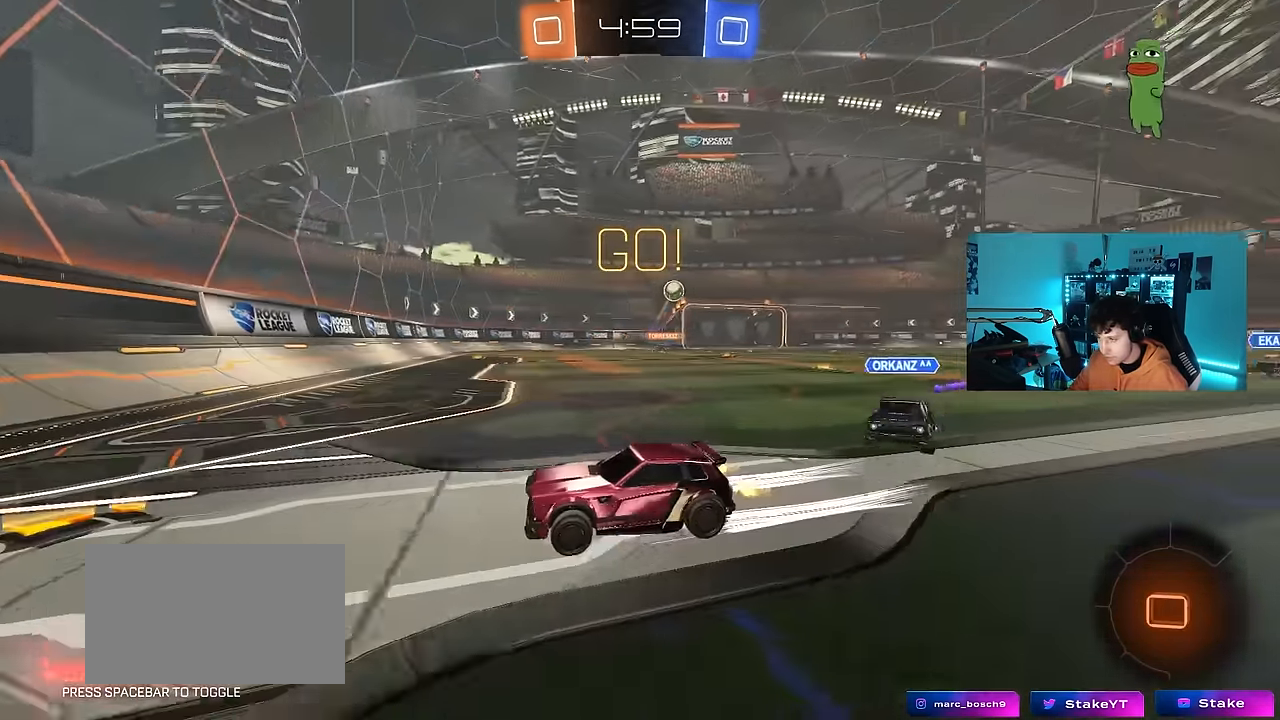
{"keys": ["d", "shift", "w"], "mouse": ["left"], "events": [[84, "shift", "up"], [184, "mouse_left", "down"], [500, "shift", "down"]]}
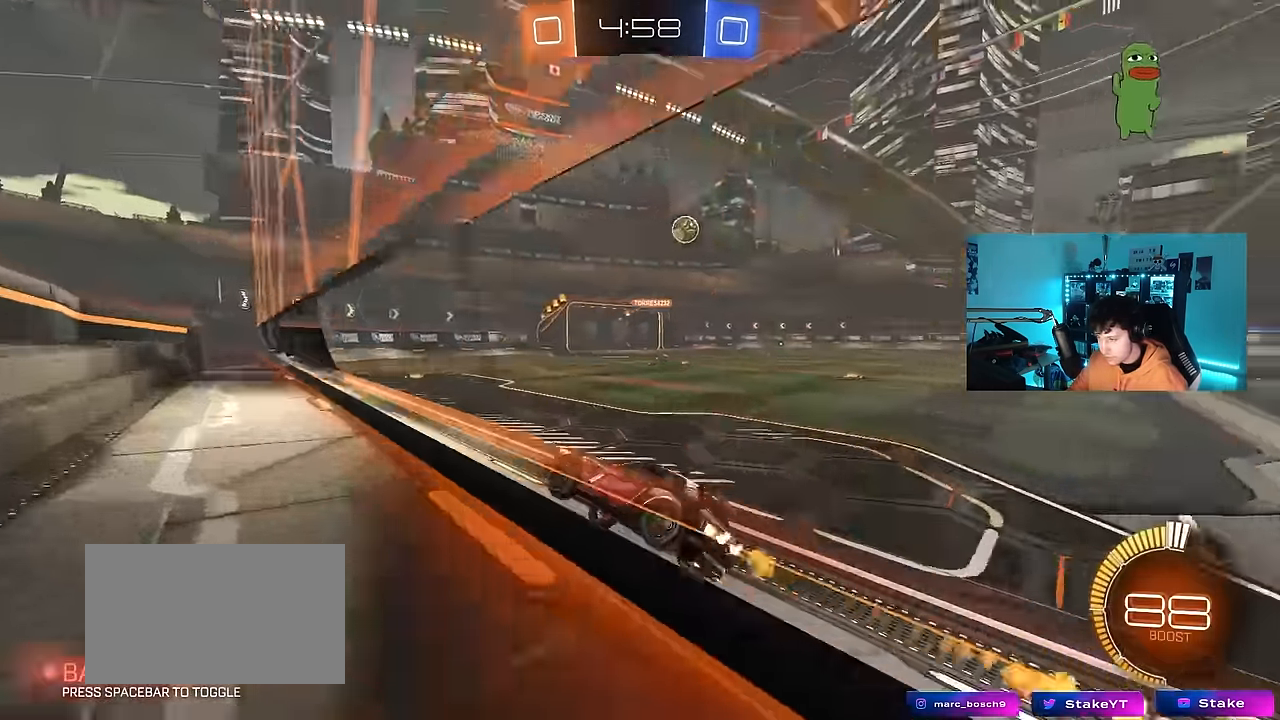
{"keys": ["a", "w"], "mouse": [], "events": [[50, "mouse_left", "up"], [100, "shift", "up"], [150, "d", "up"], [200, "a", "down"], [200, "s", "down"], [200, "w", "up"], [217, "s", "up"], [350, "w", "down"]]}
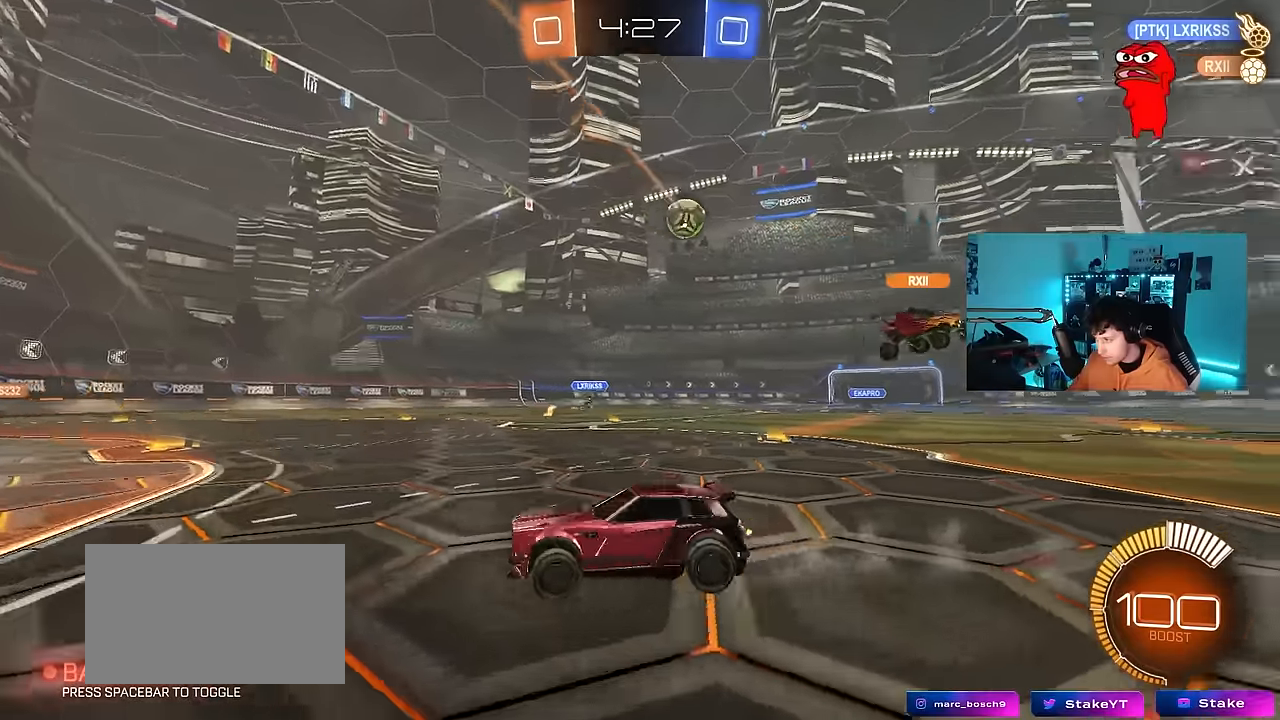
{"keys": ["d", "shift", "w"], "mouse": [], "events": [[183, "a", "up"], [367, "d", "down"], [367, "shift", "down"]]}
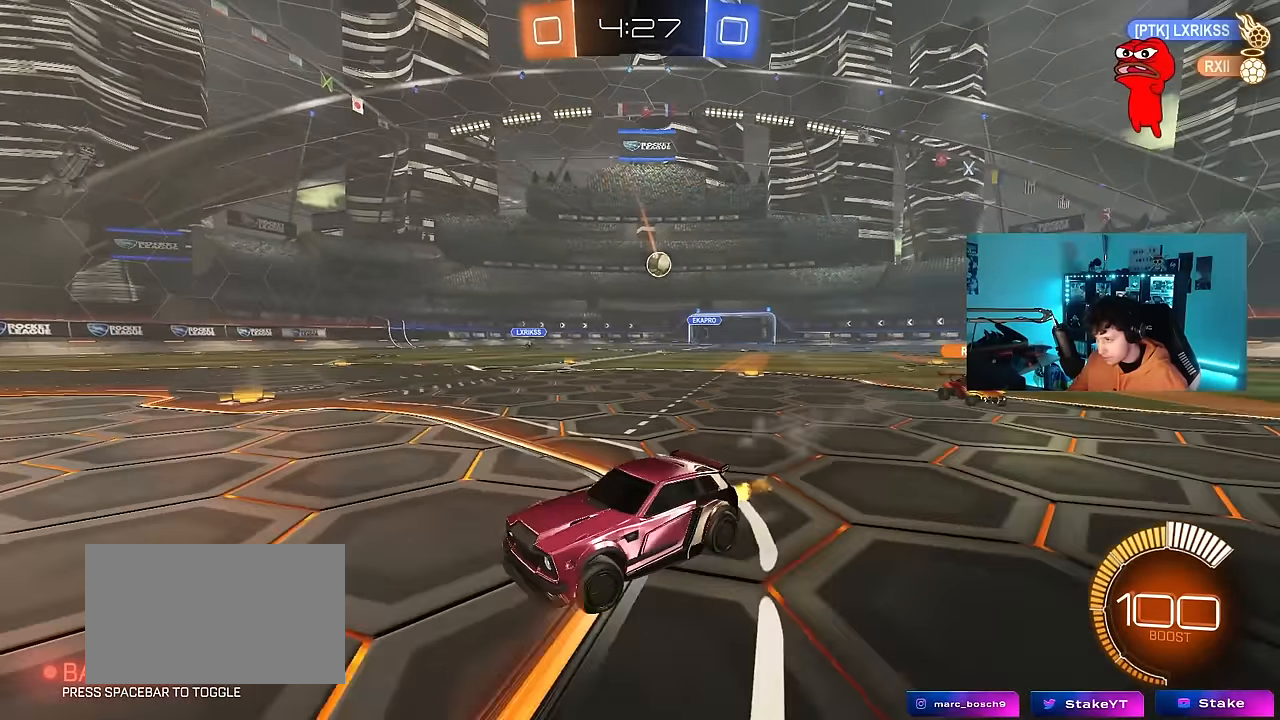
{"keys": ["w"], "mouse": [], "events": [[50, "shift", "up"], [50, "w", "up"], [483, "d", "up"], [483, "w", "down"]]}
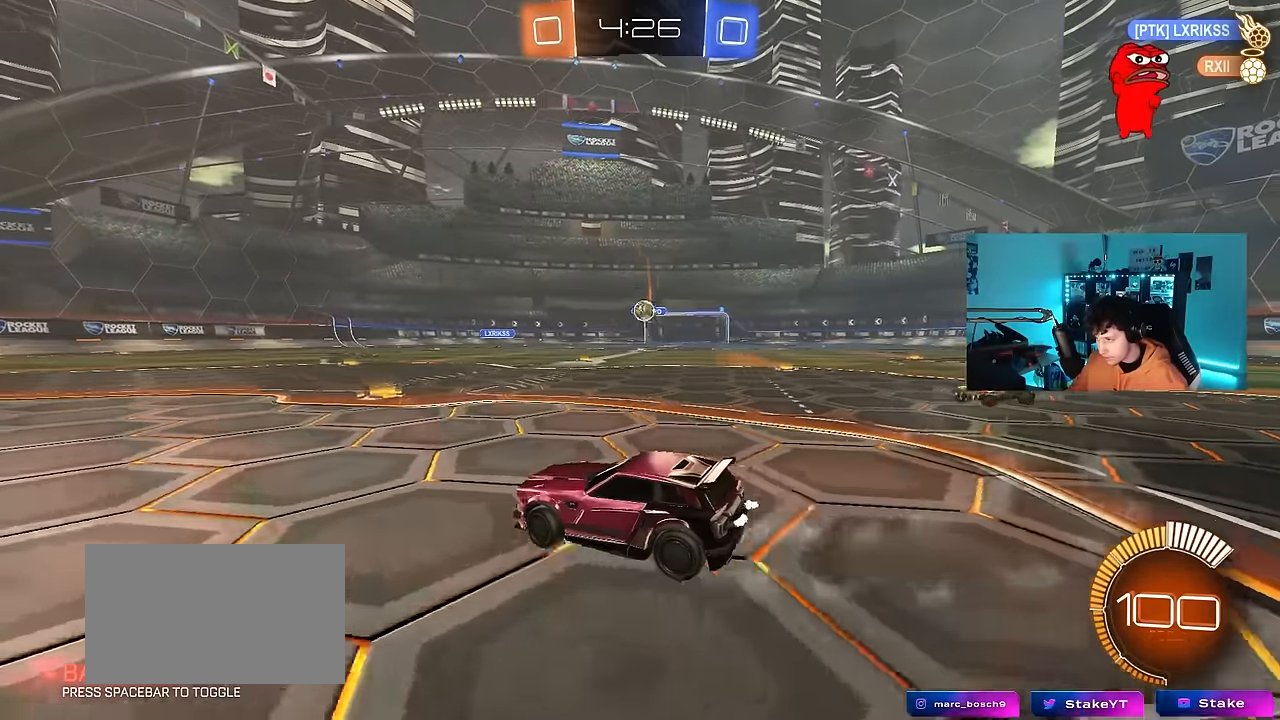
{"keys": ["a", "s", "shift"], "mouse": ["left", "right"], "events": [[117, "w", "up"], [167, "a", "down"], [267, "a", "up"], [300, "d", "down"], [300, "mouse_right", "down"], [350, "mouse_left", "down"], [400, "s", "down"], [450, "a", "down"], [500, "d", "up"], [500, "shift", "down"]]}
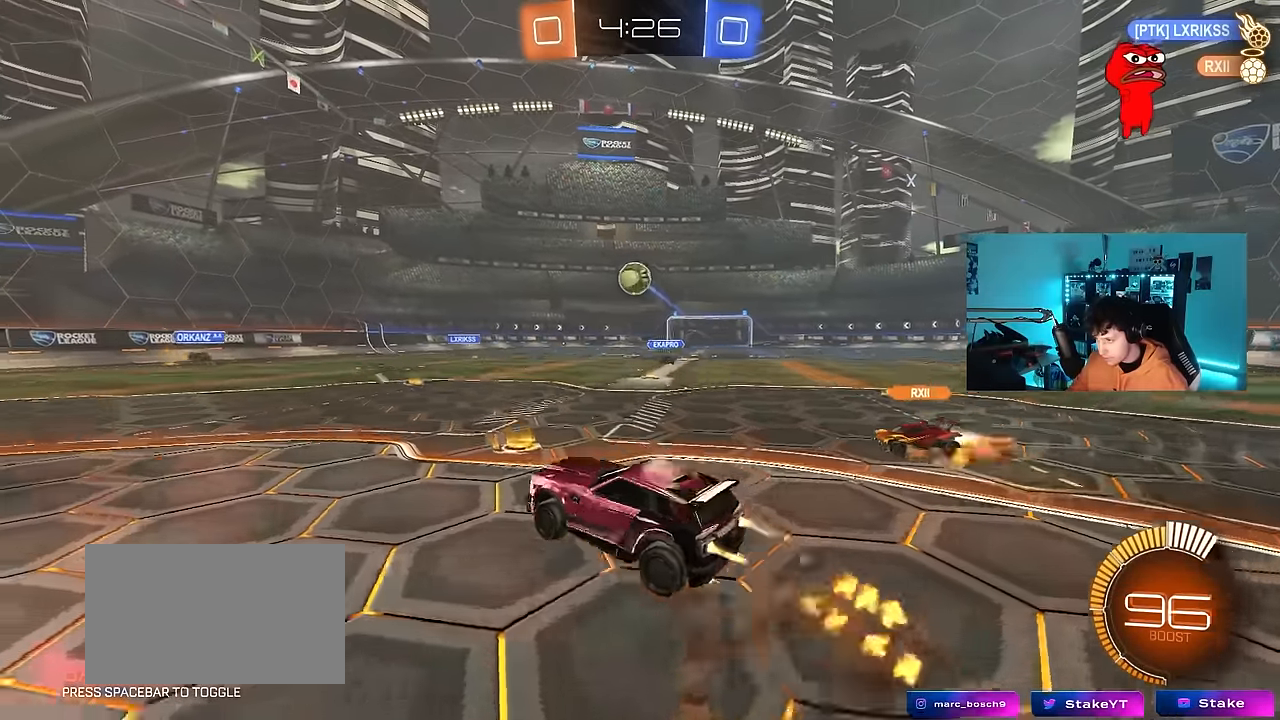
{"keys": ["w"], "mouse": ["left"], "events": [[33, "mouse_right", "up"], [83, "d", "down"], [133, "a", "up"], [133, "shift", "up"], [183, "s", "up"], [233, "d", "up"], [317, "w", "down"], [367, "a", "down"], [500, "a", "up"]]}
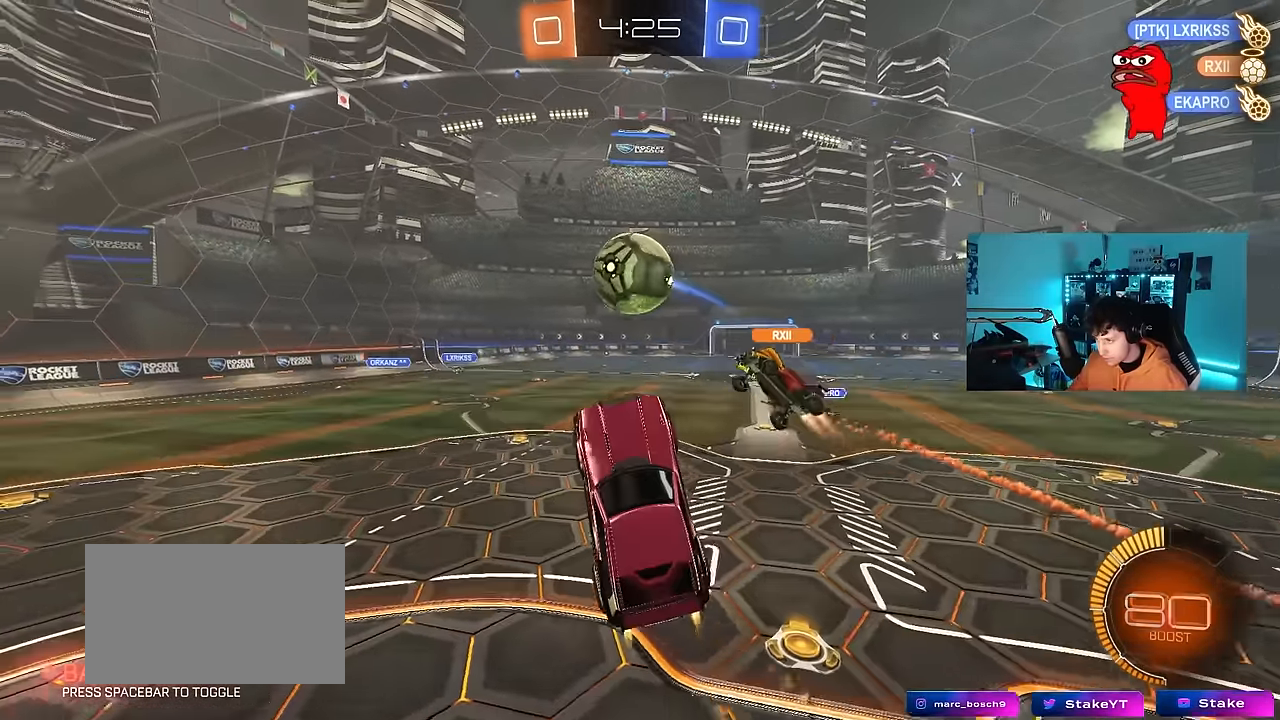
{"keys": ["a", "s", "shift"], "mouse": [], "events": [[100, "w", "up"], [200, "mouse_left", "up"], [250, "a", "down"], [333, "s", "down"], [433, "shift", "down"]]}
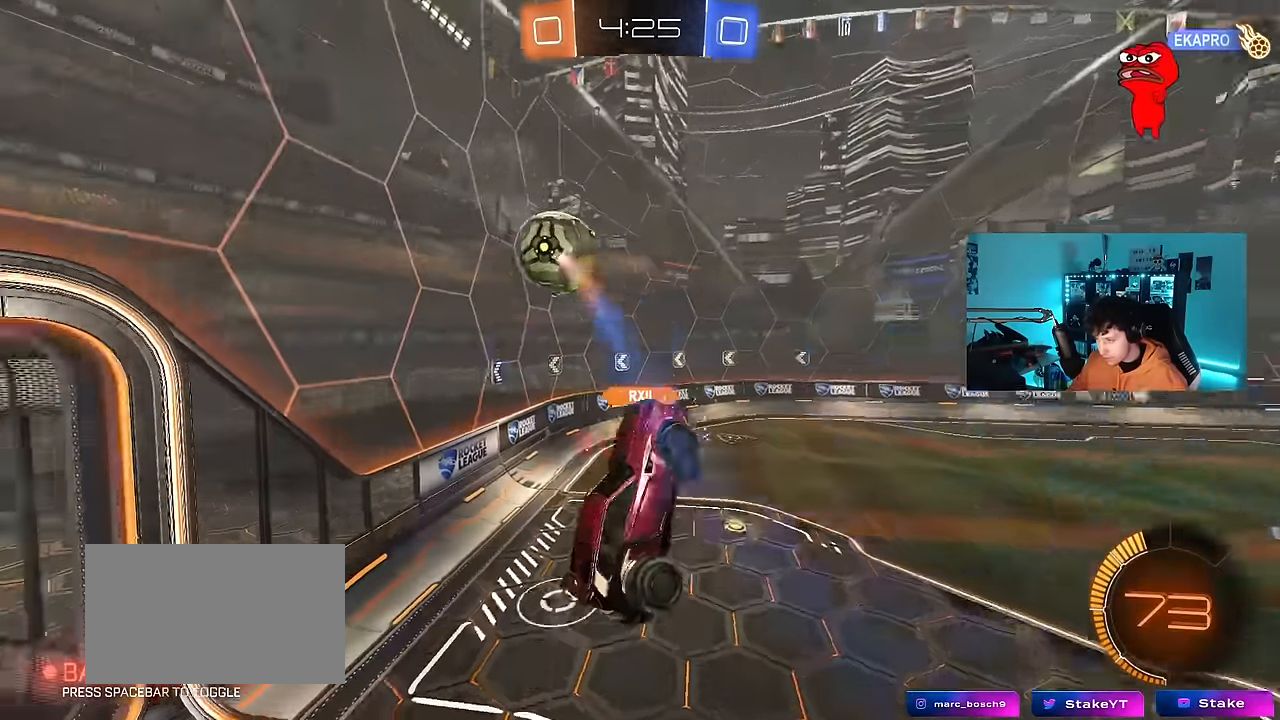
{"keys": ["a", "s", "shift"], "mouse": [], "events": [[217, "shift", "up"], [267, "d", "down"], [300, "a", "up"], [400, "a", "down"], [450, "d", "up"], [450, "shift", "down"]]}
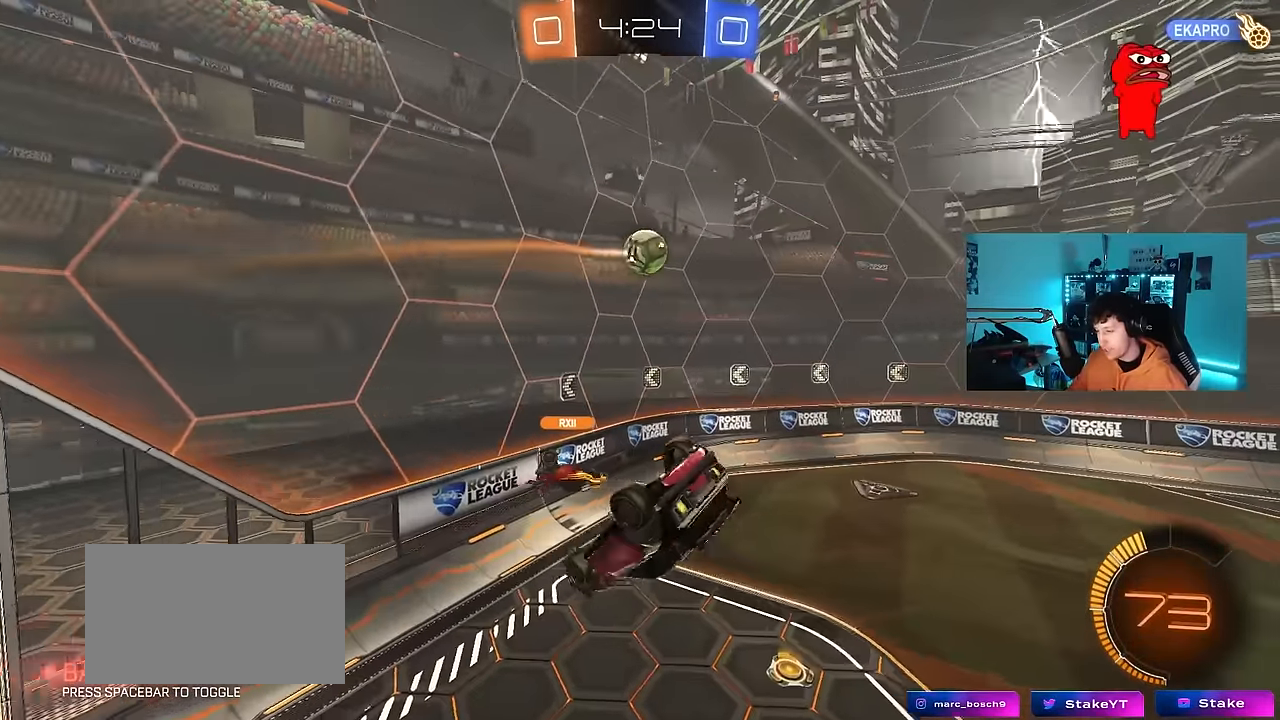
{"keys": [], "mouse": ["left"], "events": [[133, "mouse_left", "down"], [133, "s", "up"], [133, "shift", "up"], [183, "a", "up"], [317, "mouse_left", "up"], [467, "mouse_left", "down"]]}
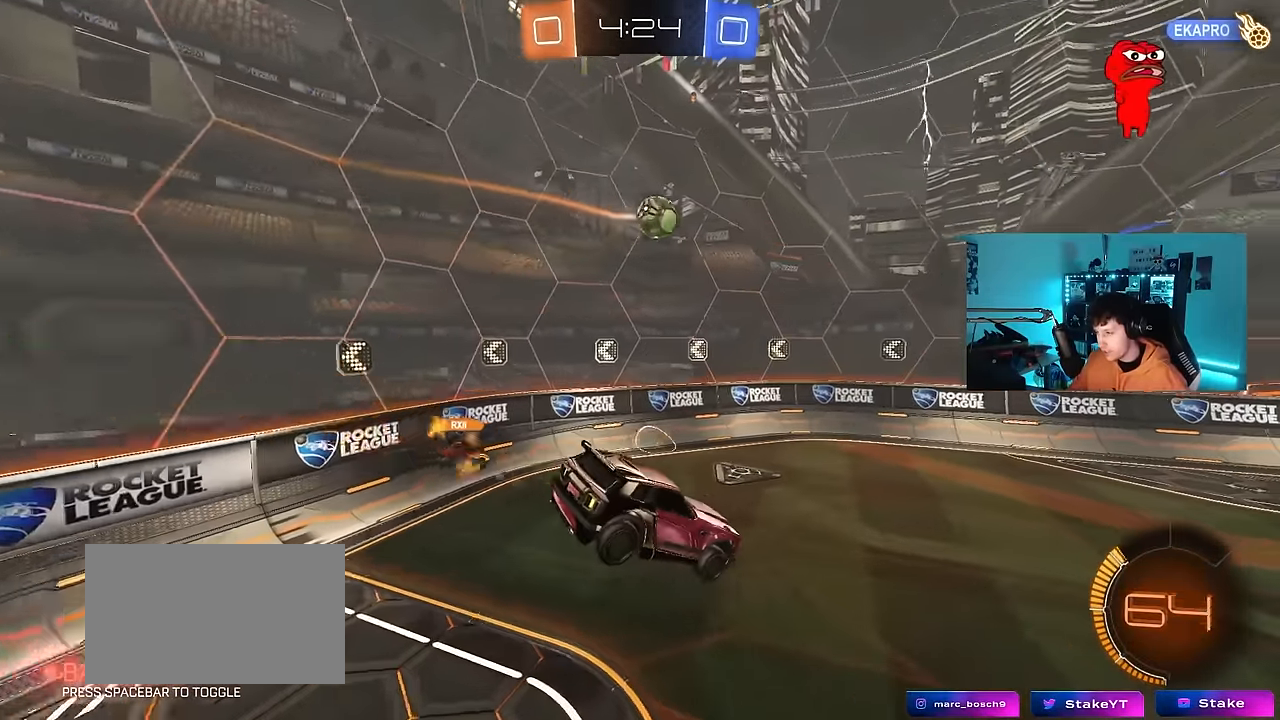
{"keys": ["a", "w"], "mouse": ["left"], "events": [[100, "s", "down"], [200, "s", "up"], [250, "d", "down"], [283, "d", "up"], [333, "w", "down"], [433, "a", "down"], [433, "mouse_left", "up"], [483, "mouse_left", "down"]]}
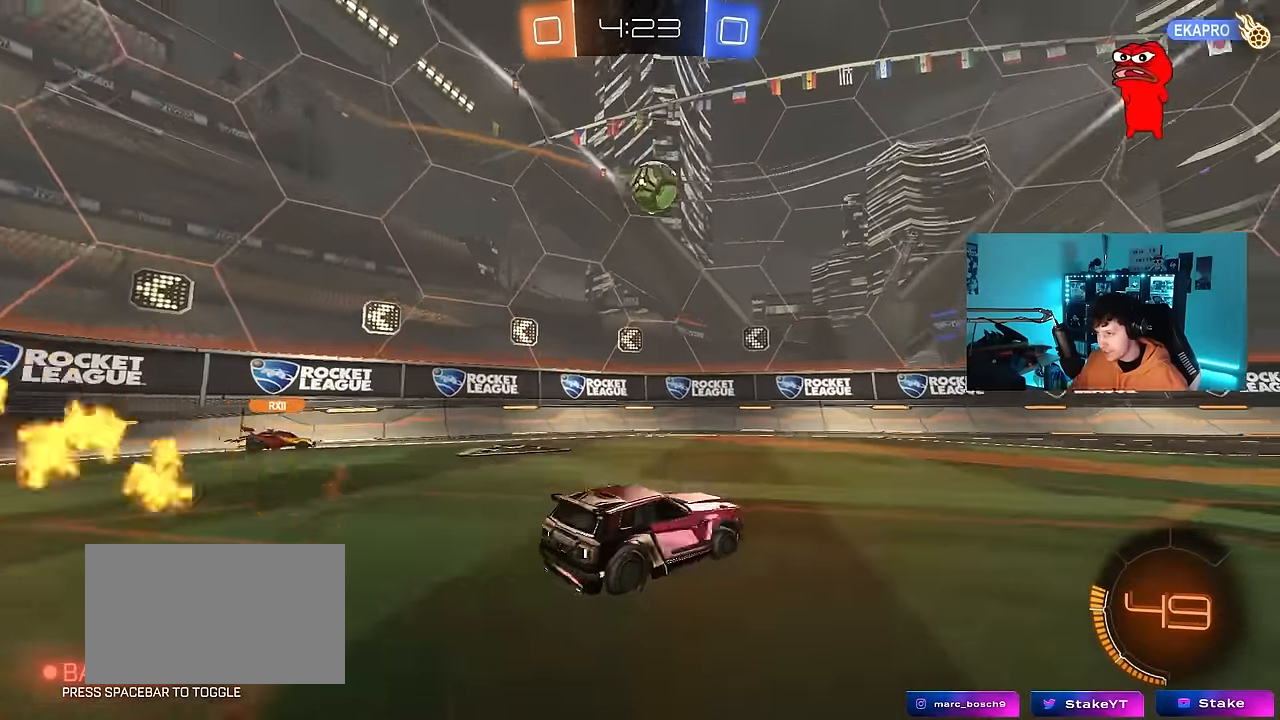
{"keys": ["d", "s"], "mouse": ["left", "right"], "events": [[33, "a", "up"], [350, "w", "up"], [400, "mouse_right", "down"], [450, "s", "down"], [500, "d", "down"]]}
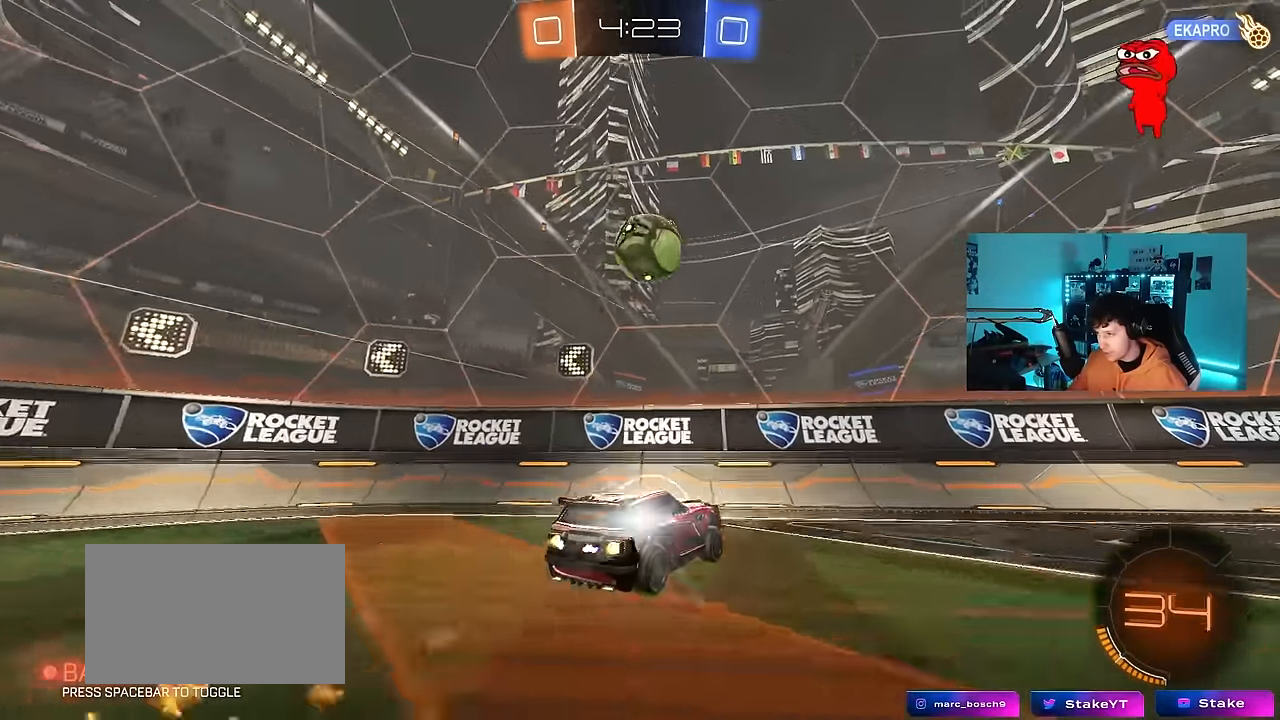
{"keys": ["d"], "mouse": ["left"], "events": [[33, "a", "down"], [33, "d", "up"], [33, "mouse_left", "up"], [83, "mouse_right", "up"], [133, "a", "up"], [133, "mouse_right", "down"], [133, "s", "up"], [183, "s", "down"], [267, "d", "down"], [367, "mouse_left", "down"], [367, "mouse_right", "up"], [367, "s", "up"]]}
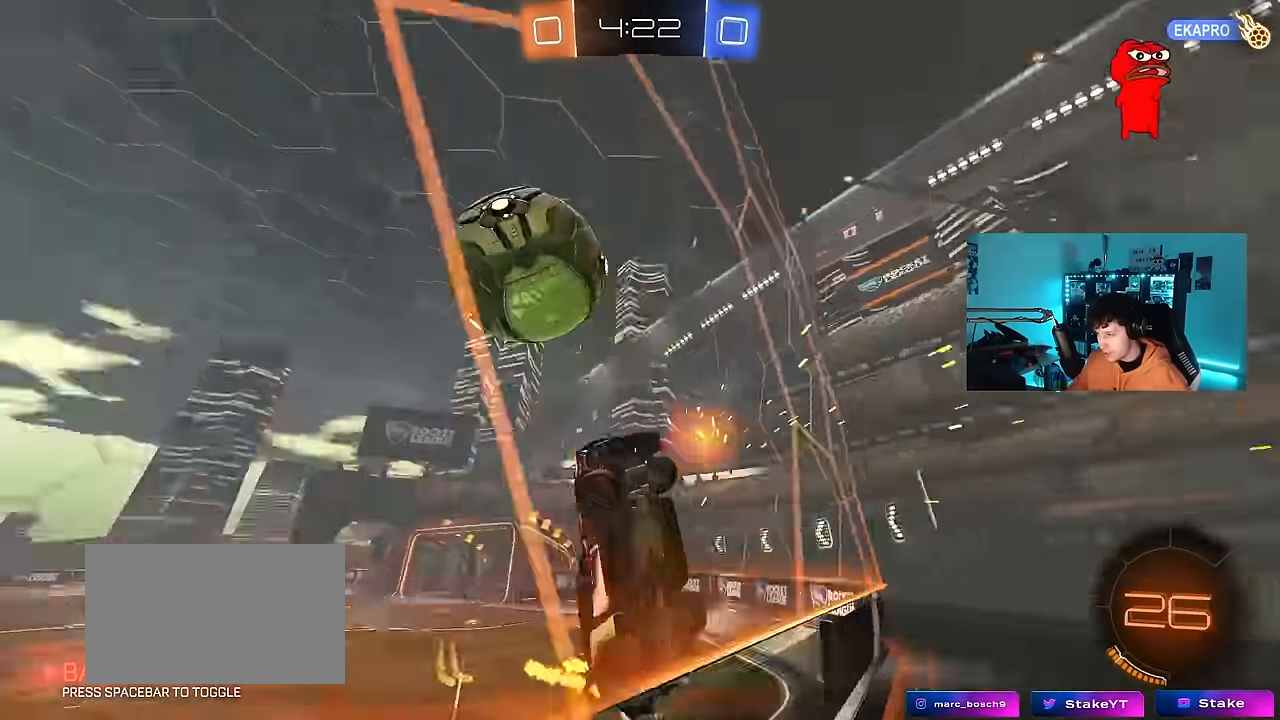
{"keys": ["a", "w"], "mouse": ["left"], "events": [[17, "w", "down"], [50, "mouse_left", "up"], [200, "d", "up"], [283, "mouse_left", "down"], [483, "a", "down"]]}
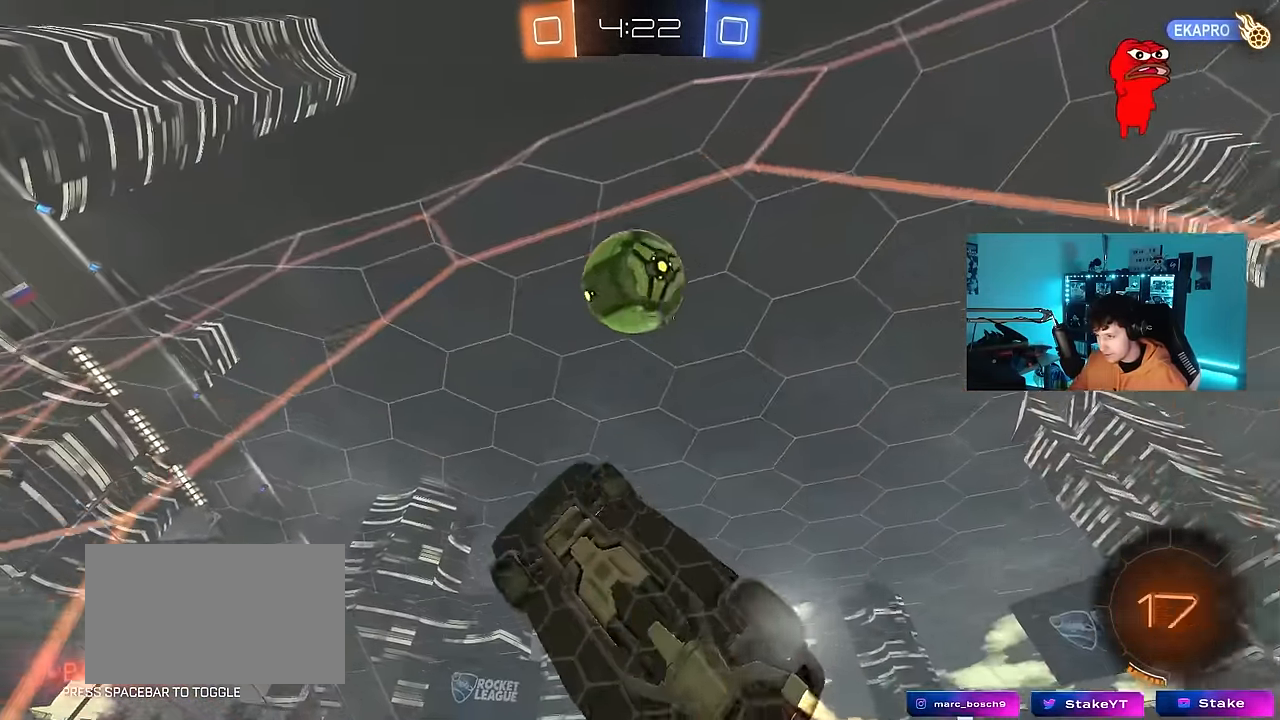
{"keys": ["w"], "mouse": [], "events": [[67, "a", "up"], [167, "mouse_left", "up"], [350, "d", "down"], [400, "d", "up"]]}
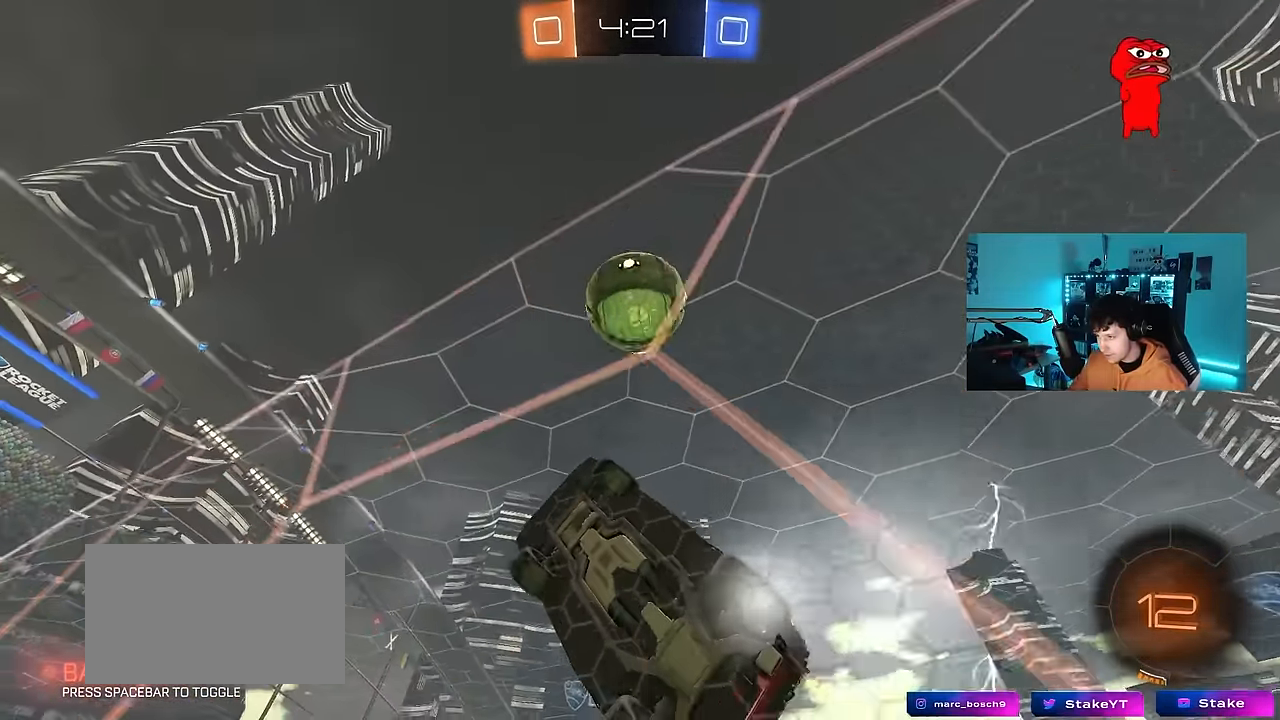
{"keys": ["d"], "mouse": ["left"], "events": [[50, "w", "up"], [83, "mouse_right", "down"], [183, "a", "down"], [183, "s", "down"], [233, "shift", "down"], [317, "mouse_right", "up"], [417, "a", "up"], [417, "d", "down"], [417, "mouse_left", "down"], [417, "s", "up"], [467, "shift", "up"]]}
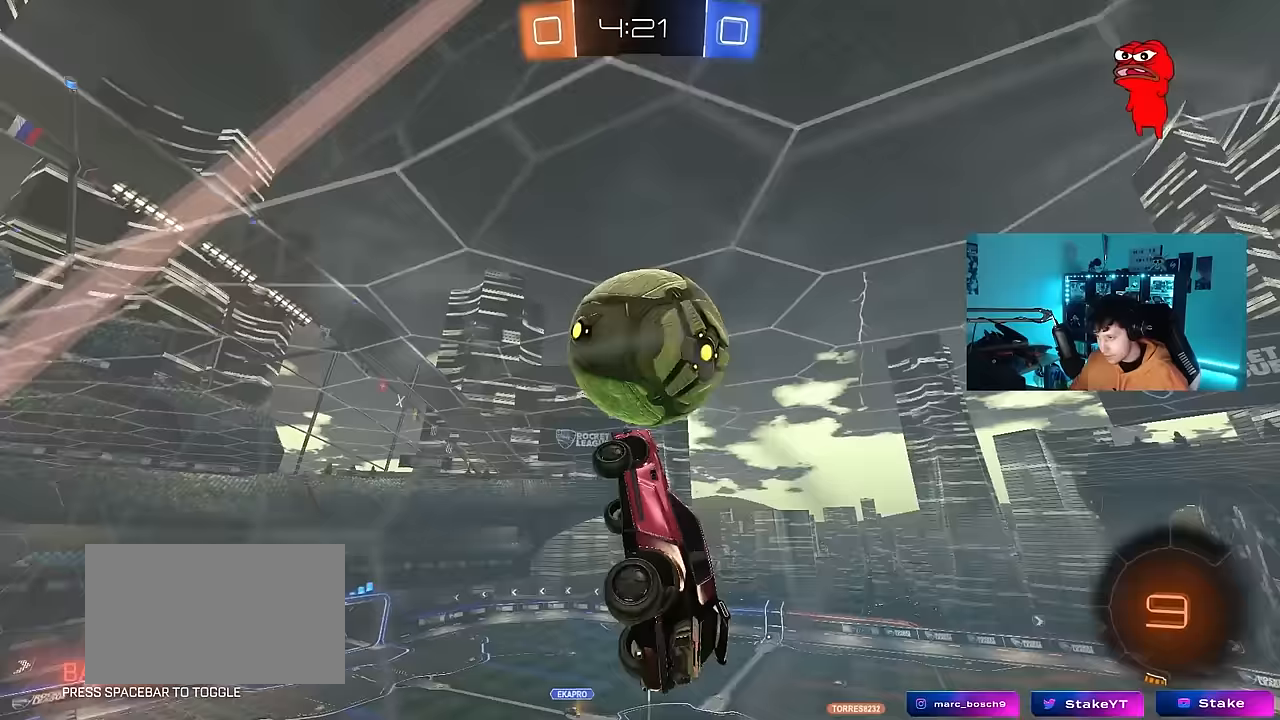
{"keys": ["d", "s", "shift"], "mouse": [], "events": [[17, "d", "up"], [50, "shift", "down"], [50, "w", "down"], [100, "mouse_right", "down"], [150, "s", "down"], [200, "w", "up"], [283, "mouse_left", "up"], [333, "d", "down"], [333, "mouse_right", "up"]]}
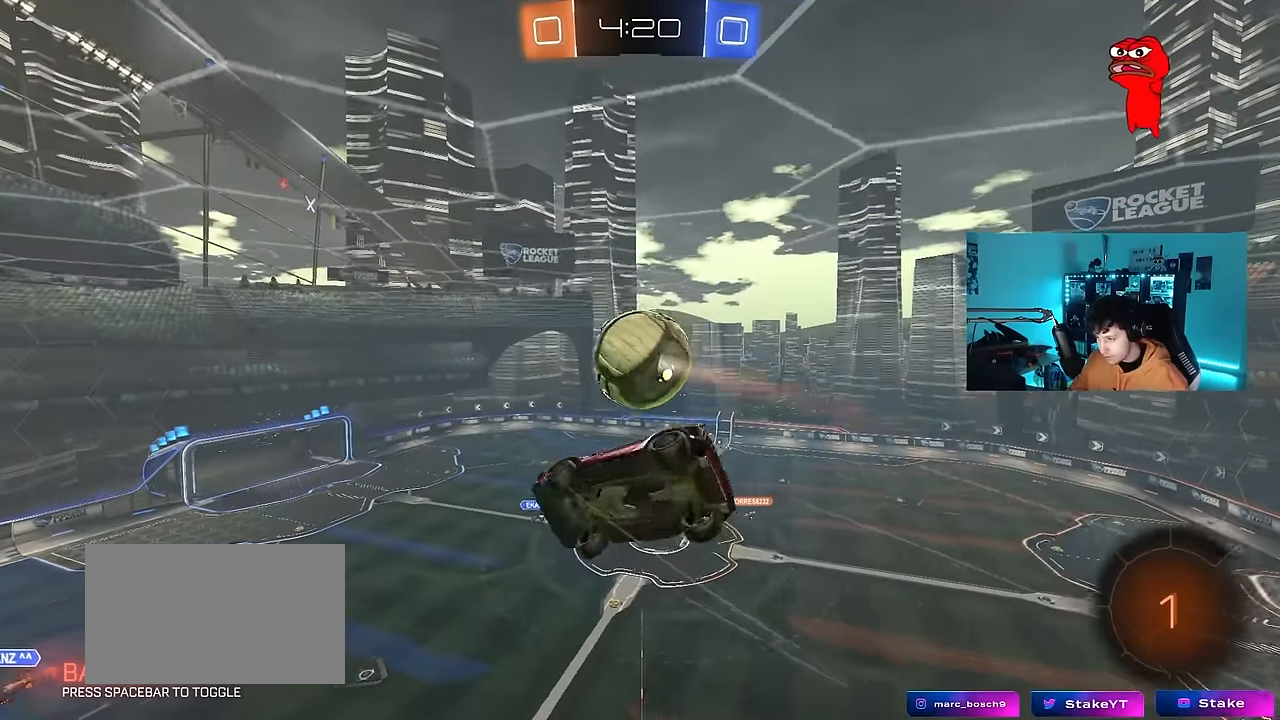
{"keys": ["d", "shift", "w"], "mouse": [], "events": [[217, "s", "up"], [350, "w", "down"]]}
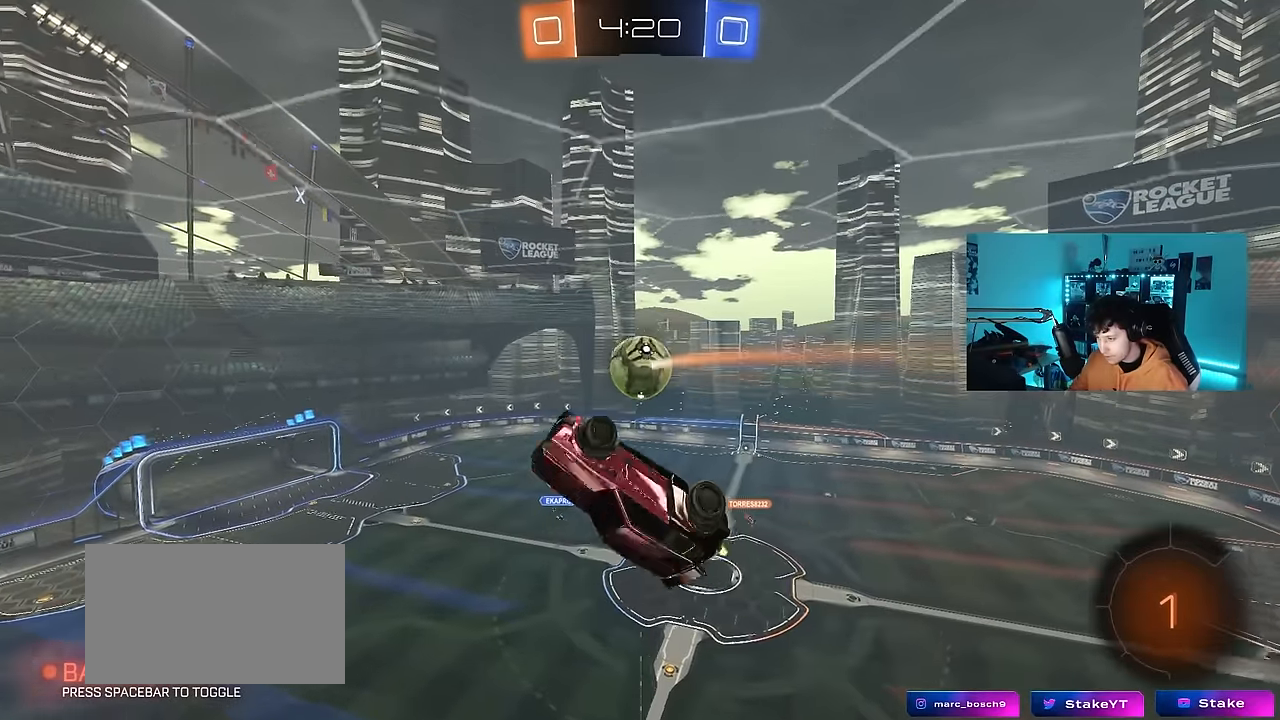
{"keys": [], "mouse": [], "events": [[133, "shift", "up"], [183, "d", "up"], [283, "w", "up"]]}